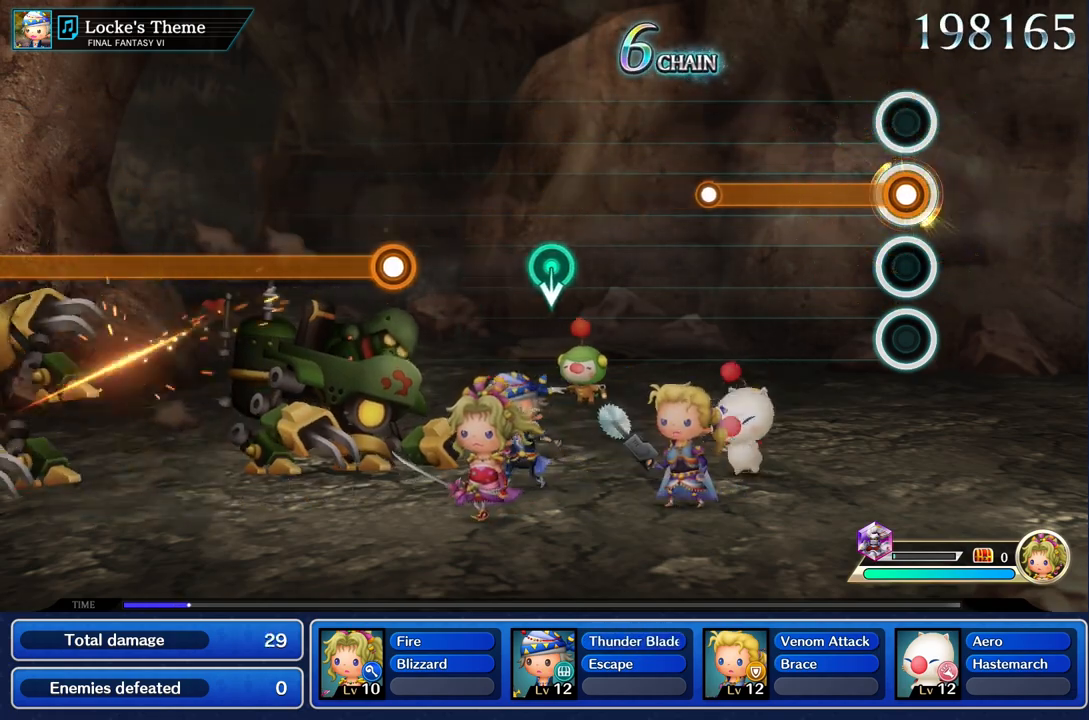
Gameplay with a controller (PlayStation layout); each line is a JSON object with the inputs held at the frame after it. "events" lists button and stick changes between this image and that frame as [ms after this image, input, new state], when the widget could be followed in between. Not read: CIRCLE CROSS DPAD_UP L3 R3 SQUARE.
{"buttons": ["R1"], "left_stick": "center", "right_stick": "center", "events": []}
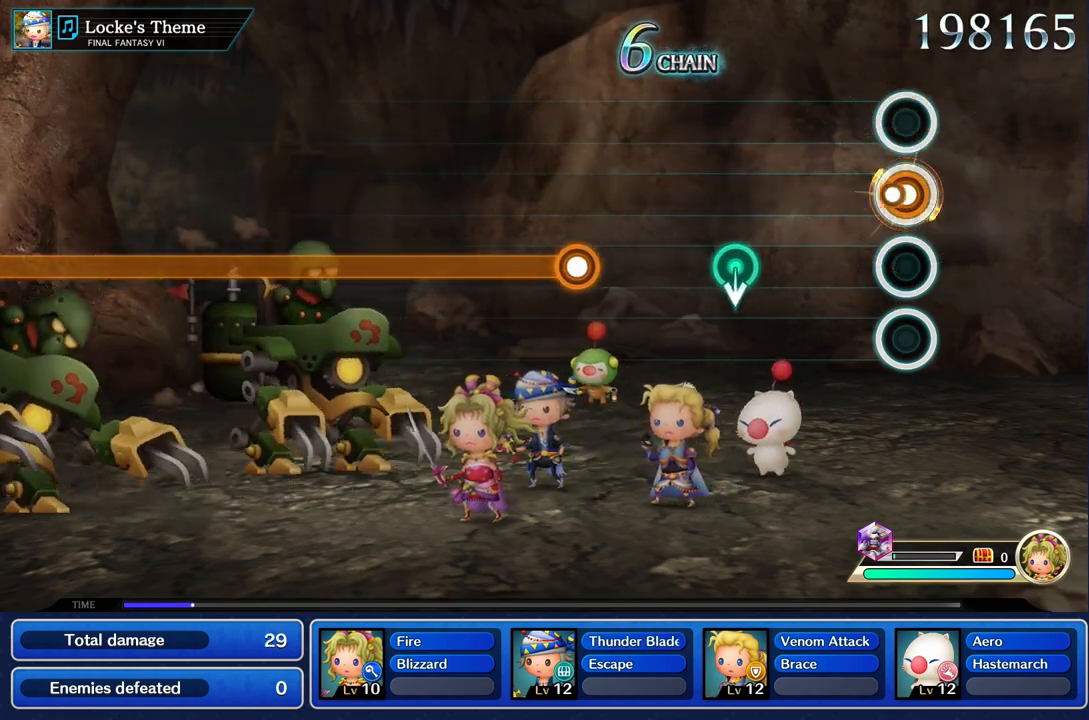
{"buttons": [], "left_stick": "down", "right_stick": "center", "events": [[50, "R1", "up"], [450, "left_stick", "down"]]}
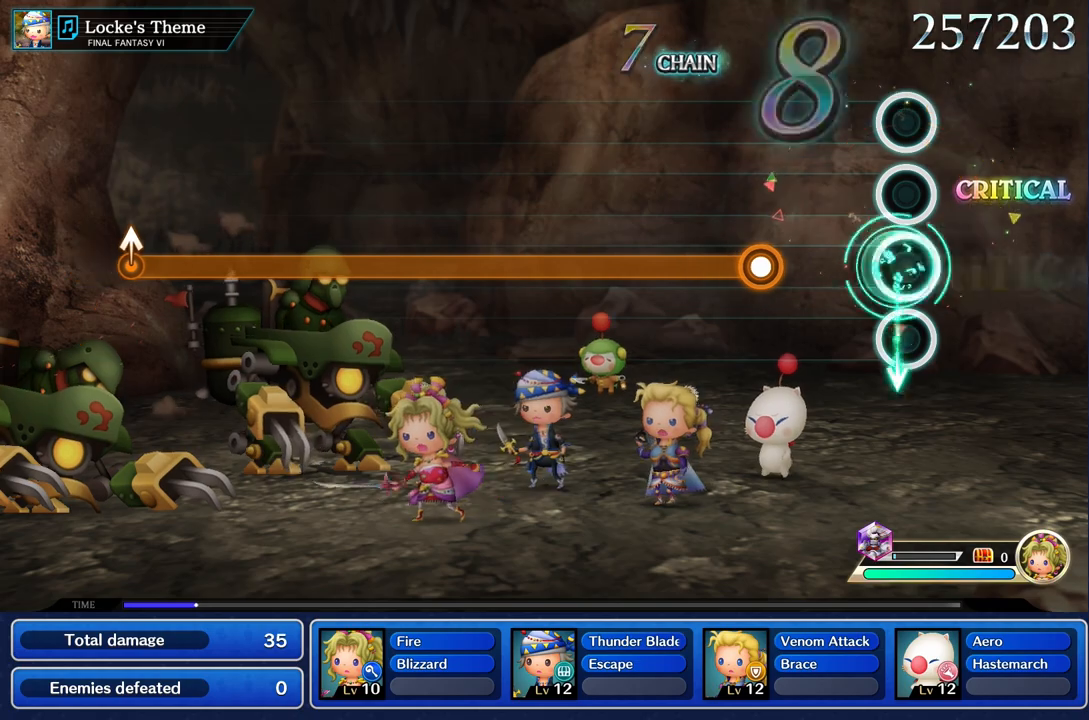
{"buttons": ["R1"], "left_stick": "center", "right_stick": "center", "events": [[133, "left_stick", "center"], [417, "R1", "down"]]}
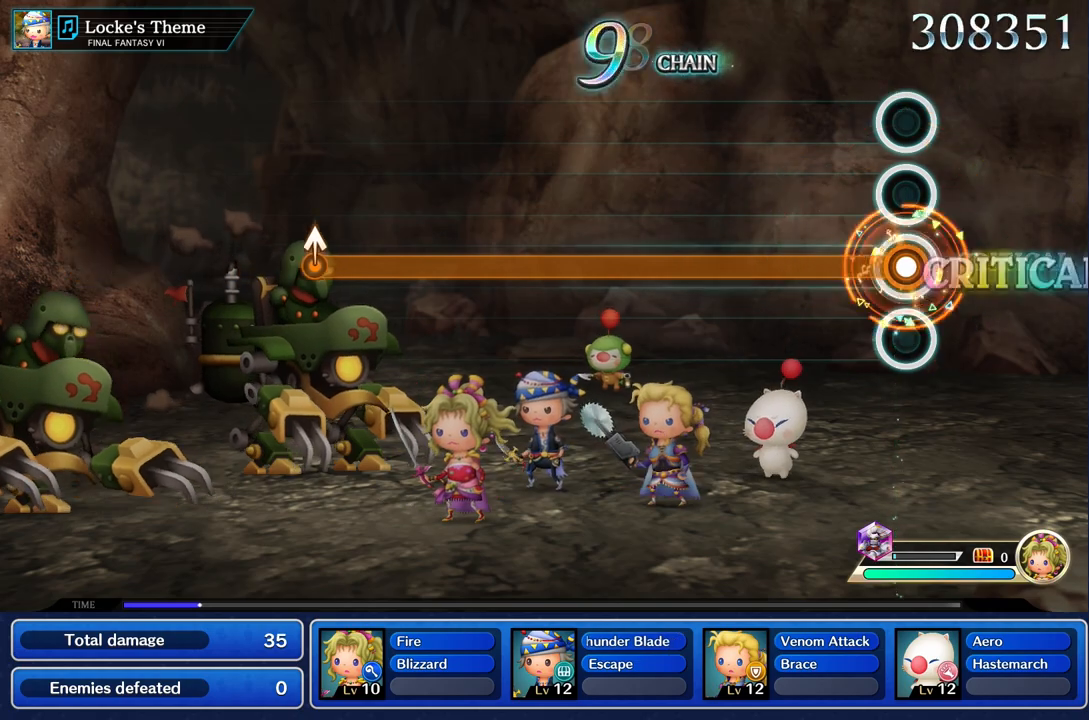
{"buttons": ["R1"], "left_stick": "center", "right_stick": "center", "events": []}
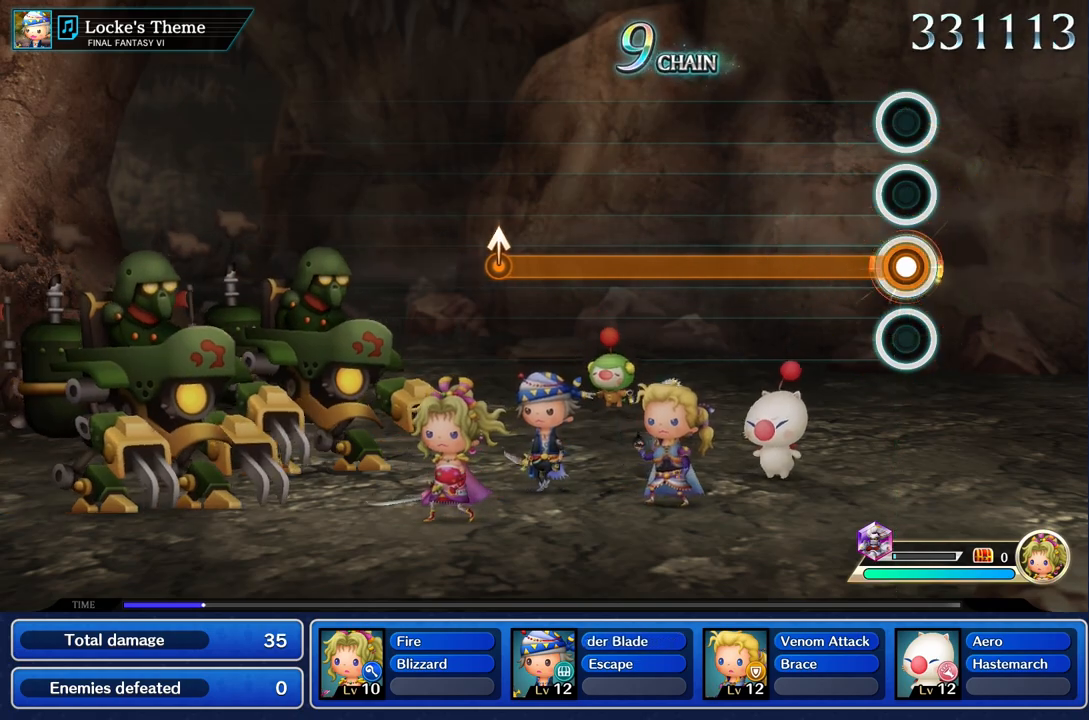
{"buttons": ["R1"], "left_stick": "center", "right_stick": "center", "events": []}
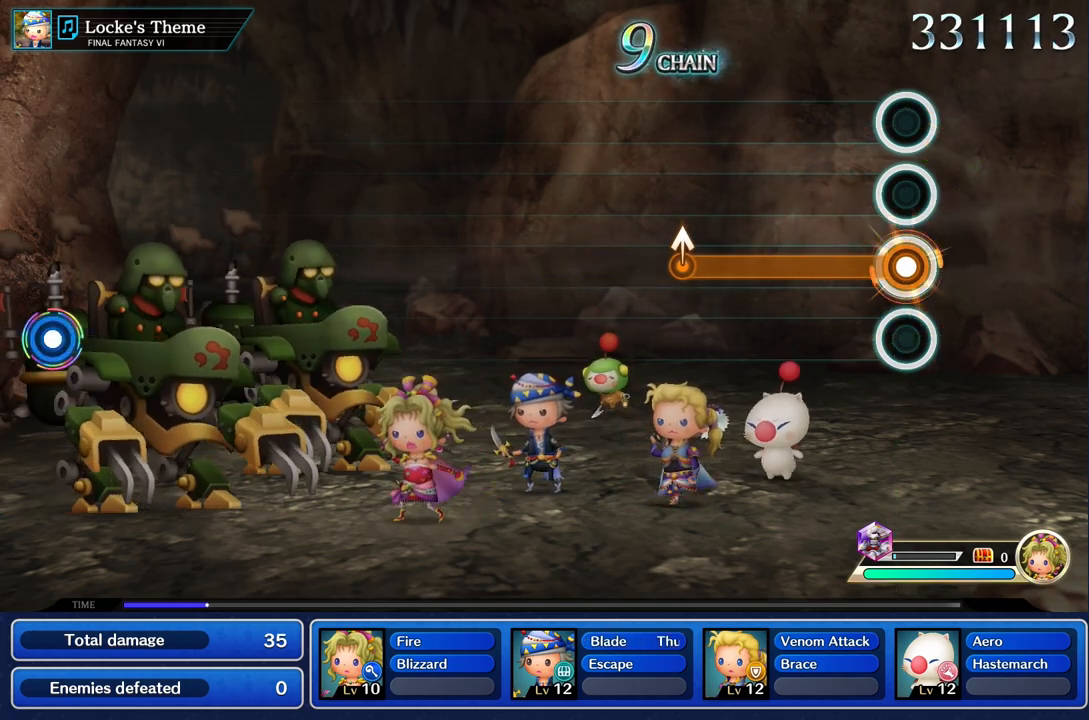
{"buttons": ["R1"], "left_stick": "center", "right_stick": "center", "events": []}
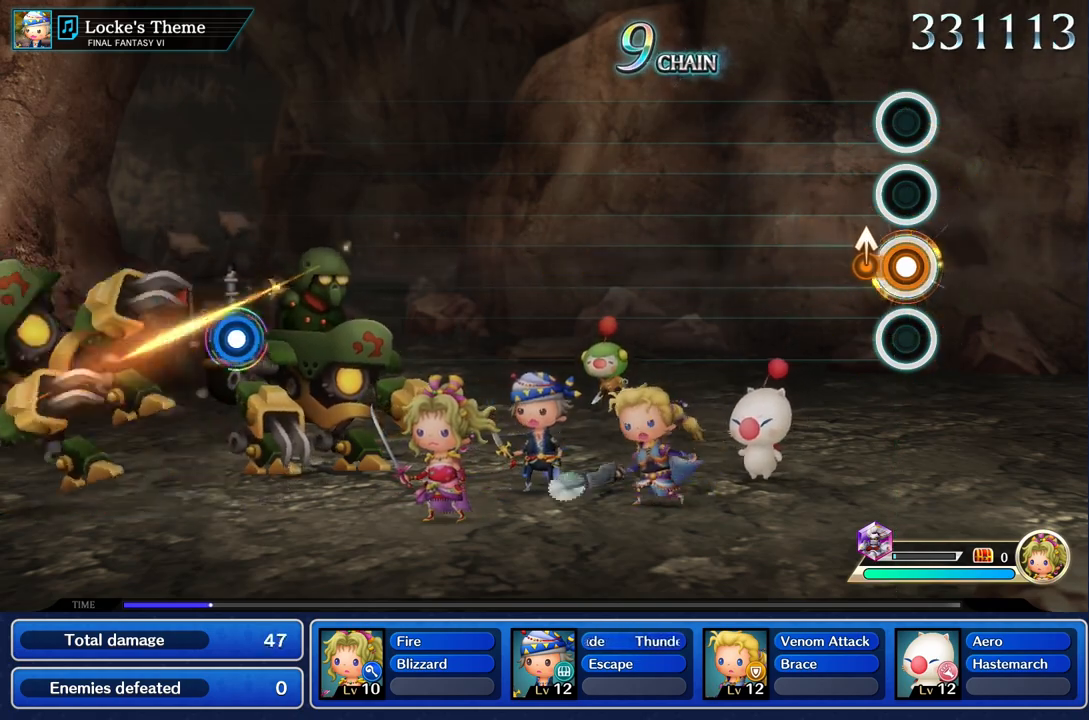
{"buttons": [], "left_stick": "center", "right_stick": "center", "events": [[150, "left_stick", "up"], [267, "R1", "up"], [267, "left_stick", "center"]]}
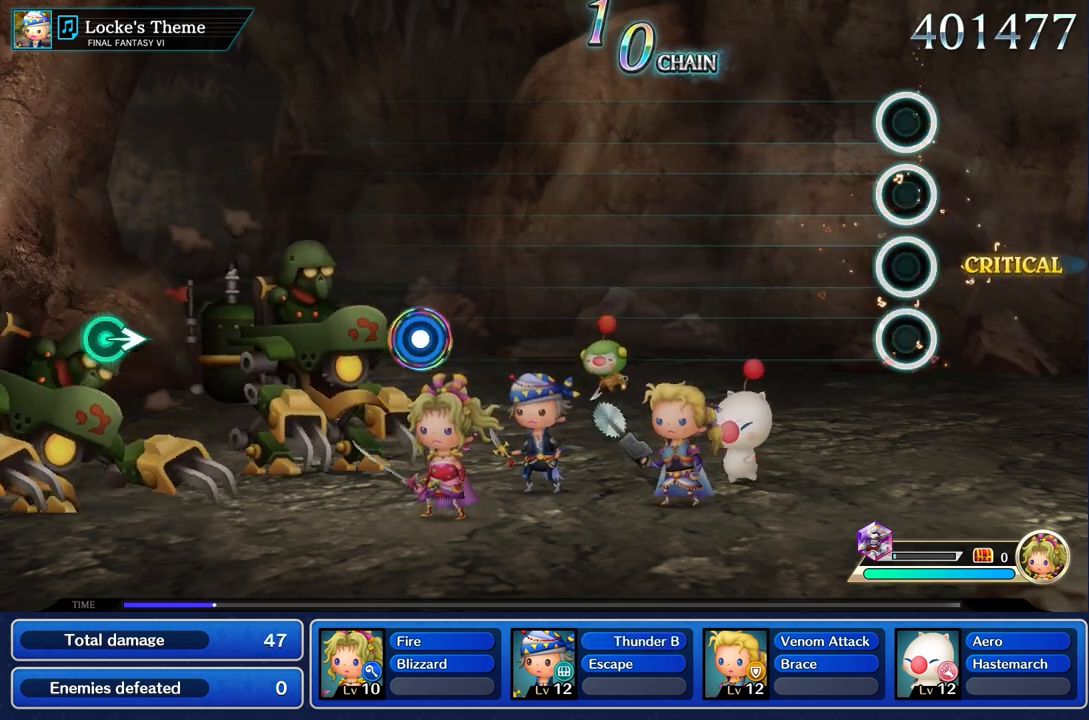
{"buttons": [], "left_stick": "center", "right_stick": "center", "events": []}
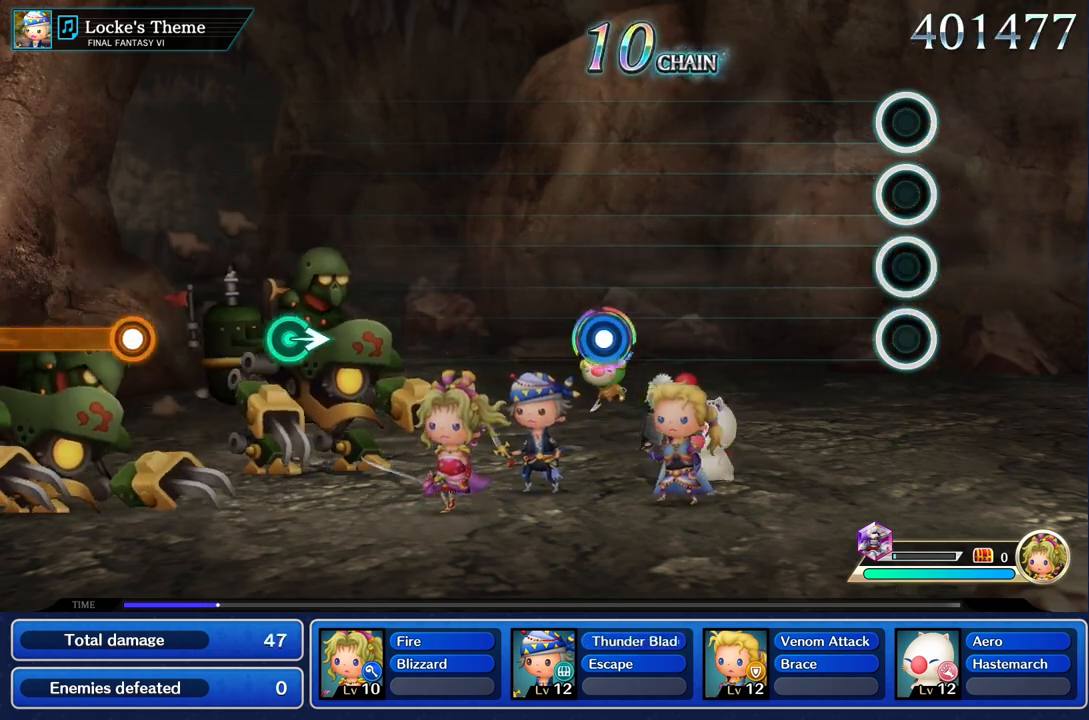
{"buttons": [], "left_stick": "center", "right_stick": "center", "events": []}
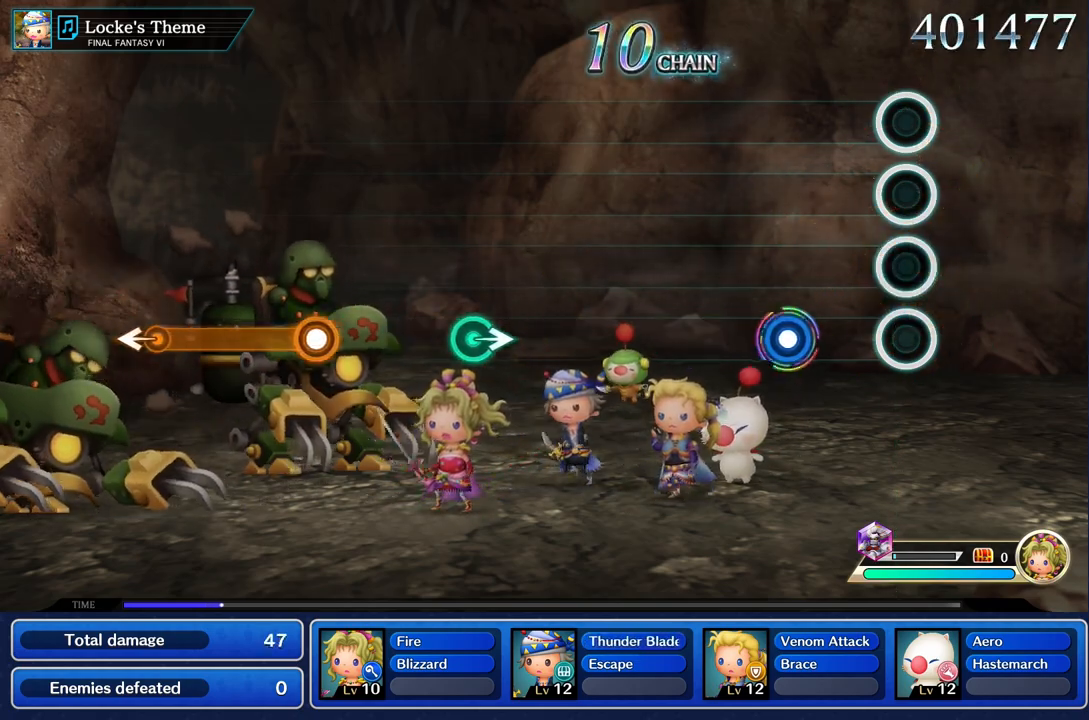
{"buttons": [], "left_stick": "center", "right_stick": "center", "events": [[317, "R1", "down"], [450, "R1", "up"]]}
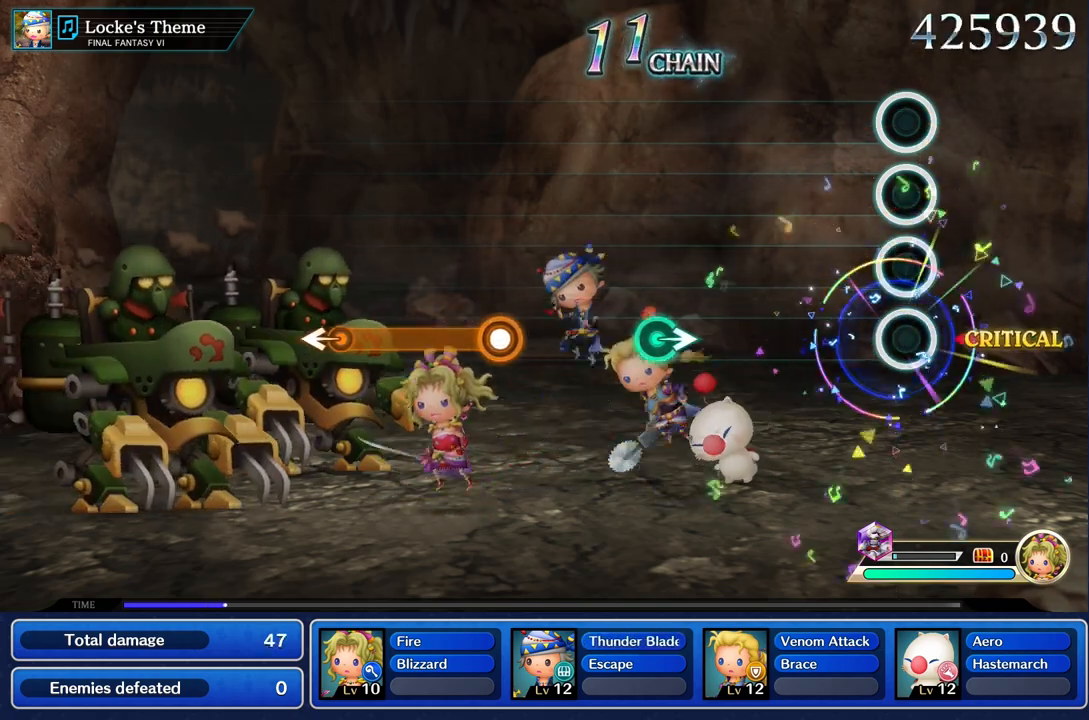
{"buttons": [], "left_stick": "center", "right_stick": "center", "events": []}
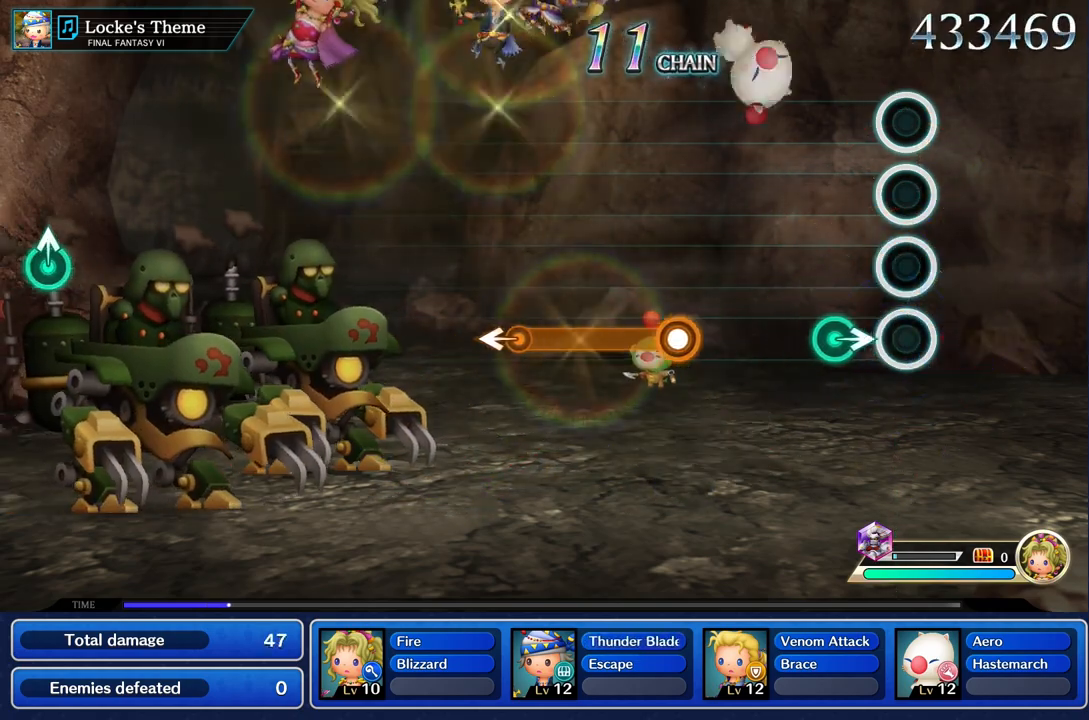
{"buttons": [], "left_stick": "center", "right_stick": "center", "events": [[150, "left_stick", "right"], [300, "left_stick", "center"]]}
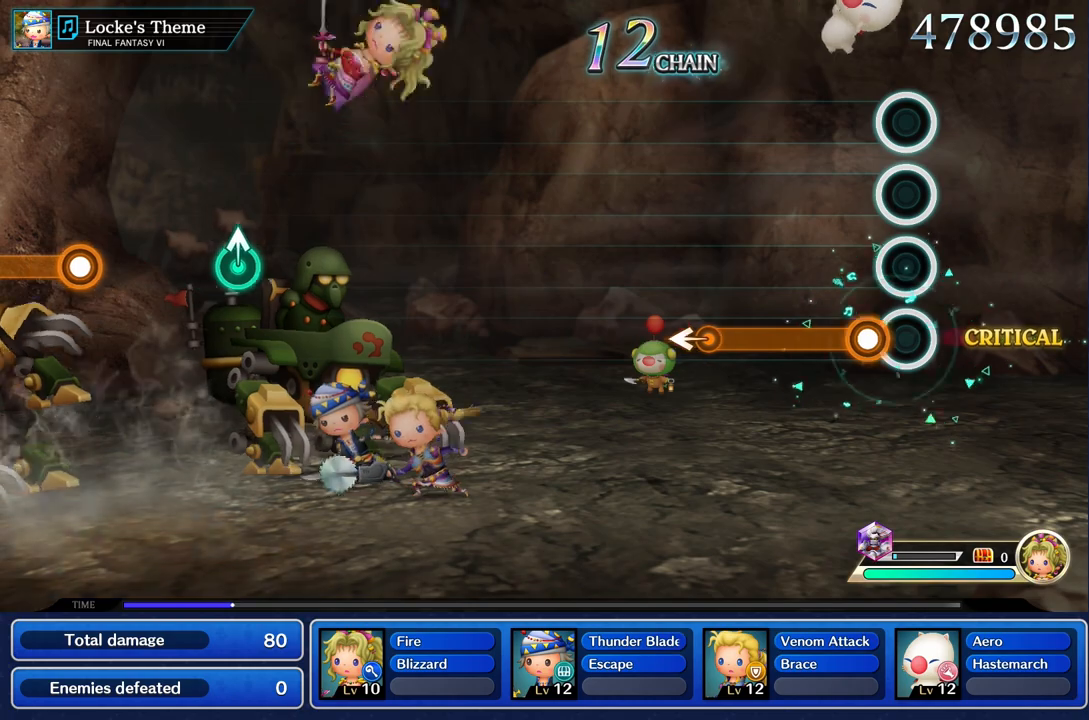
{"buttons": ["R1"], "left_stick": "center", "right_stick": "center", "events": [[183, "R1", "down"]]}
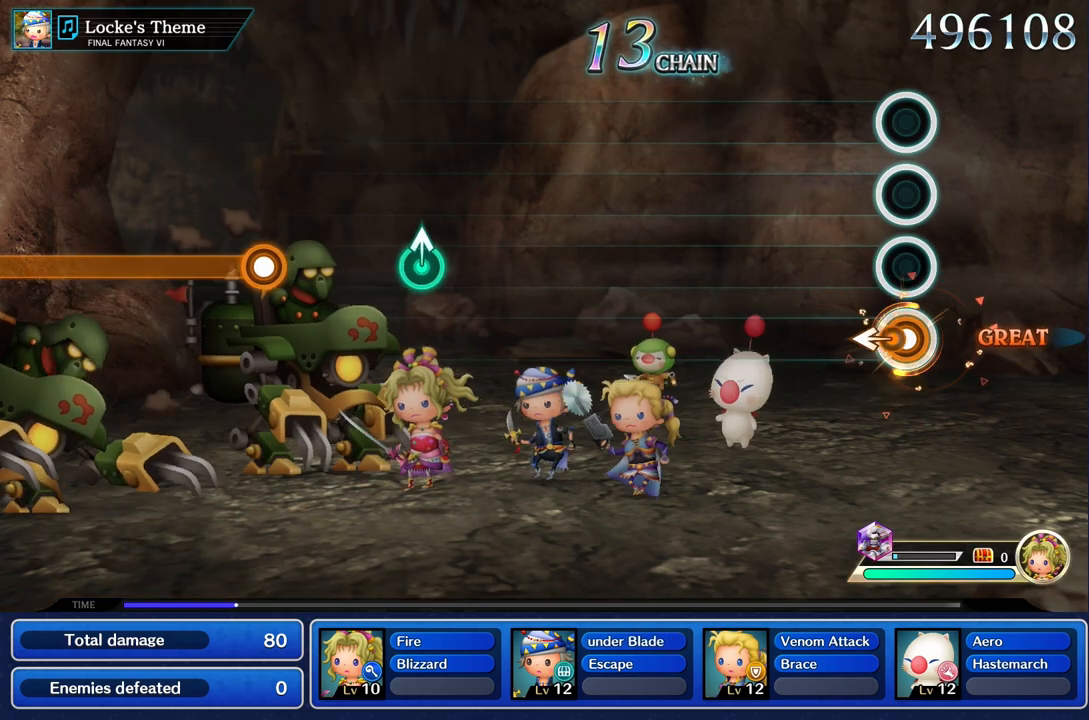
{"buttons": [], "left_stick": "center", "right_stick": "center", "events": [[83, "left_stick", "left"], [183, "left_stick", "center"], [233, "R1", "up"]]}
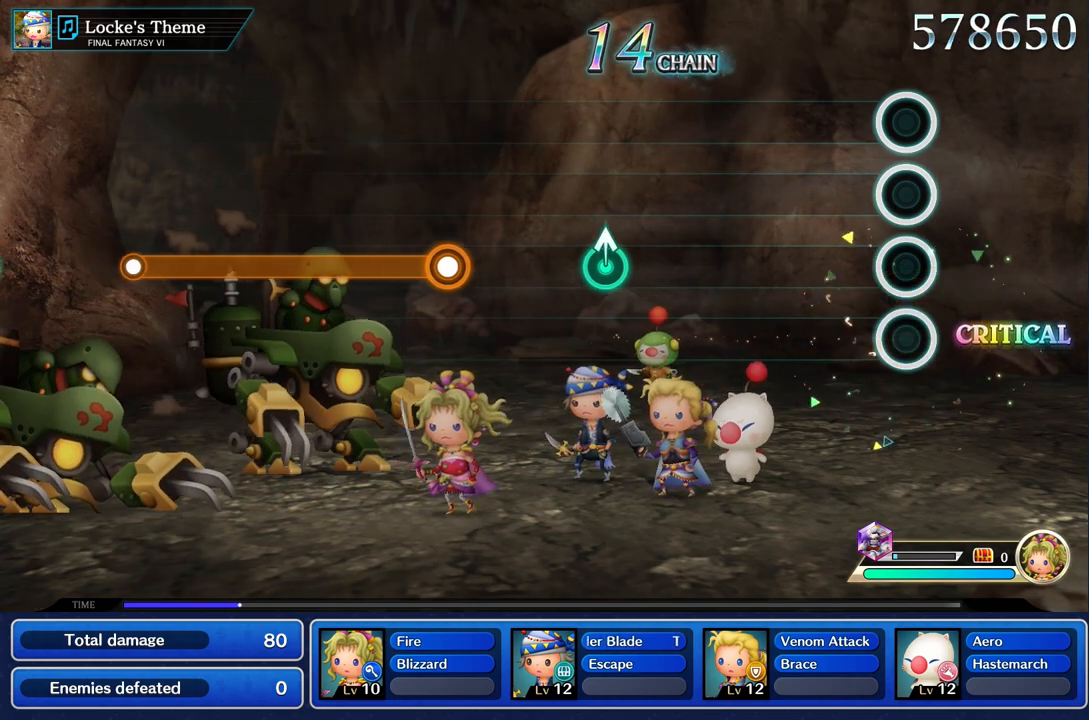
{"buttons": [], "left_stick": "center", "right_stick": "center", "events": []}
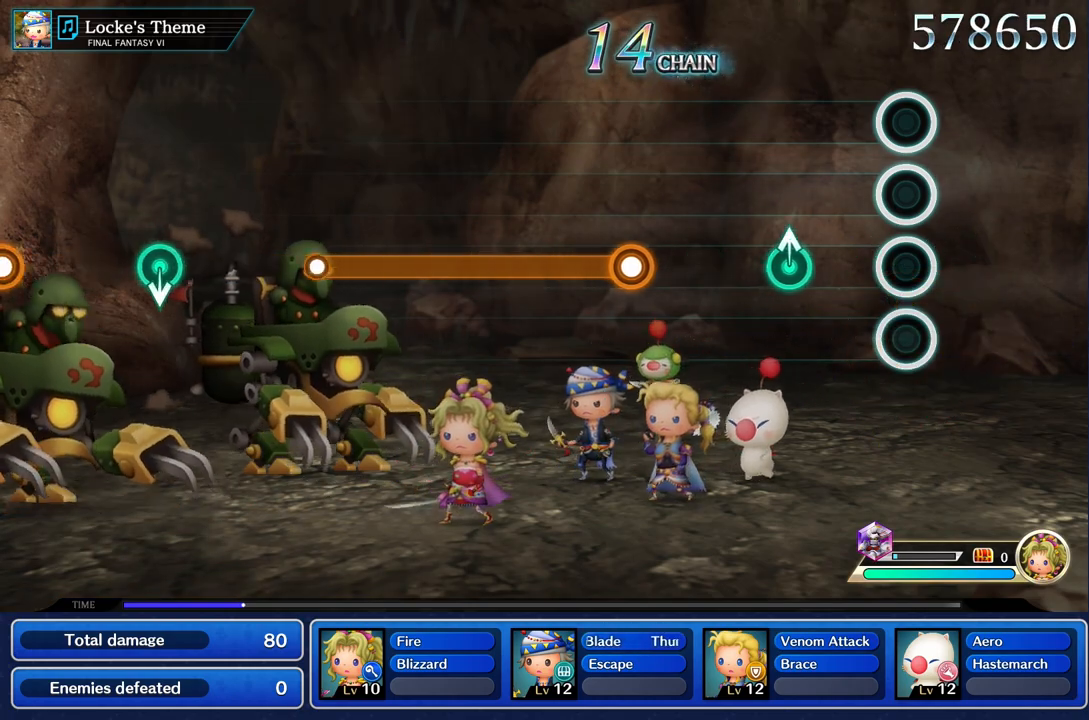
{"buttons": [], "left_stick": "center", "right_stick": "center", "events": [[333, "left_stick", "up"], [483, "left_stick", "center"]]}
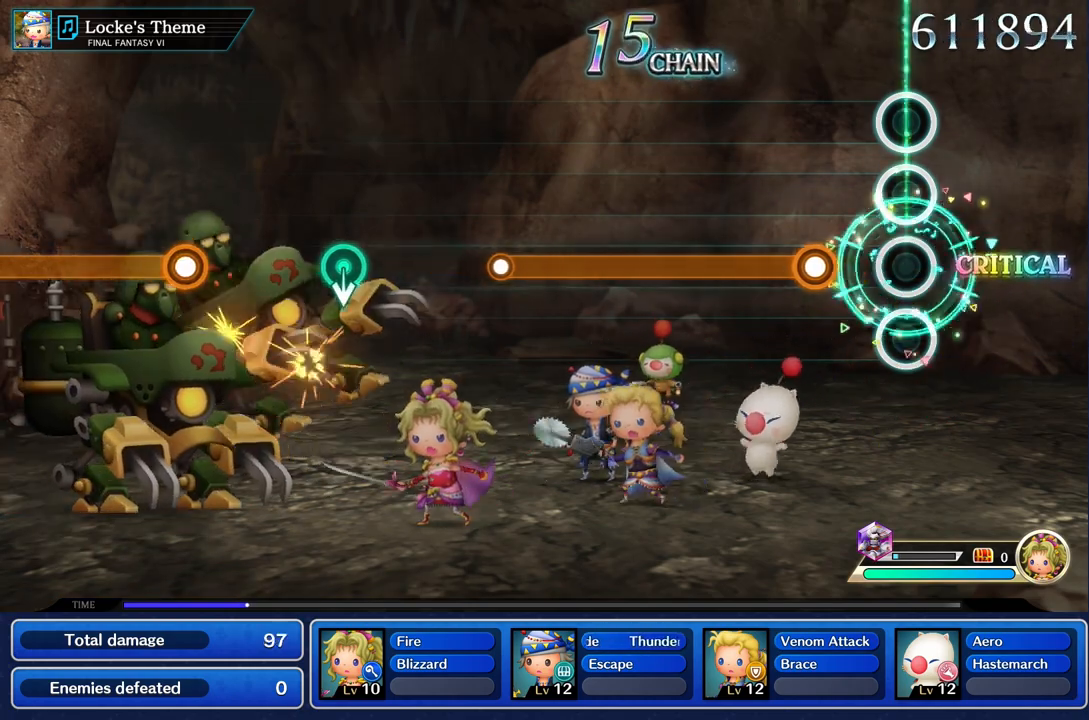
{"buttons": ["R1"], "left_stick": "center", "right_stick": "center", "events": [[267, "R1", "down"]]}
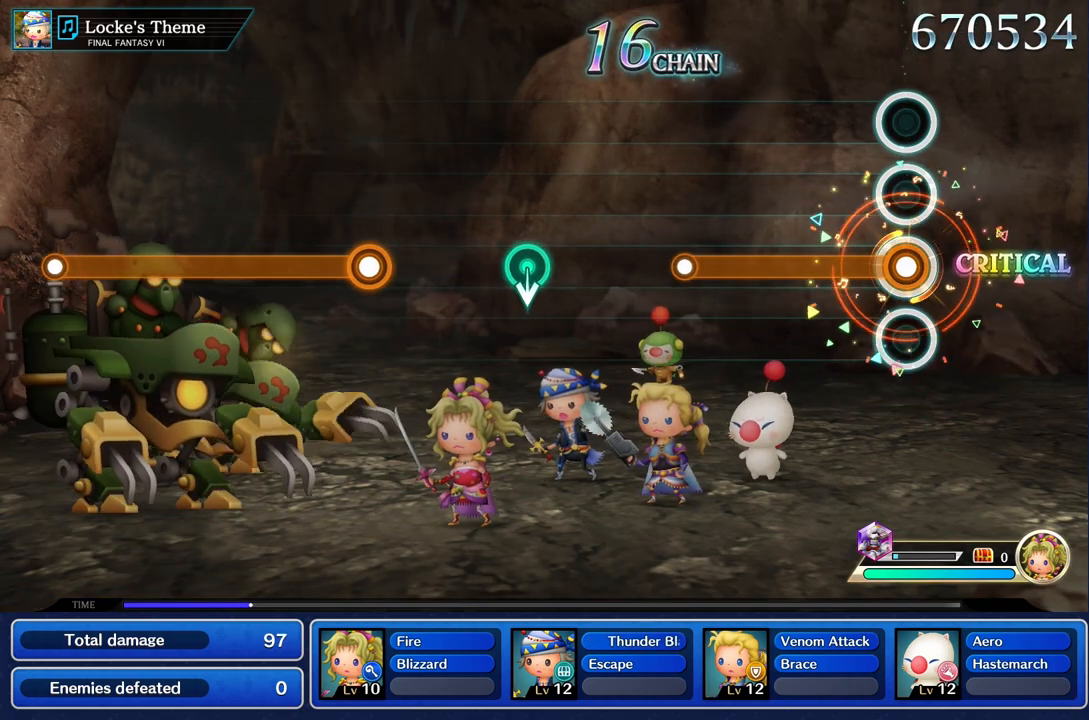
{"buttons": ["R1"], "left_stick": "center", "right_stick": "center", "events": []}
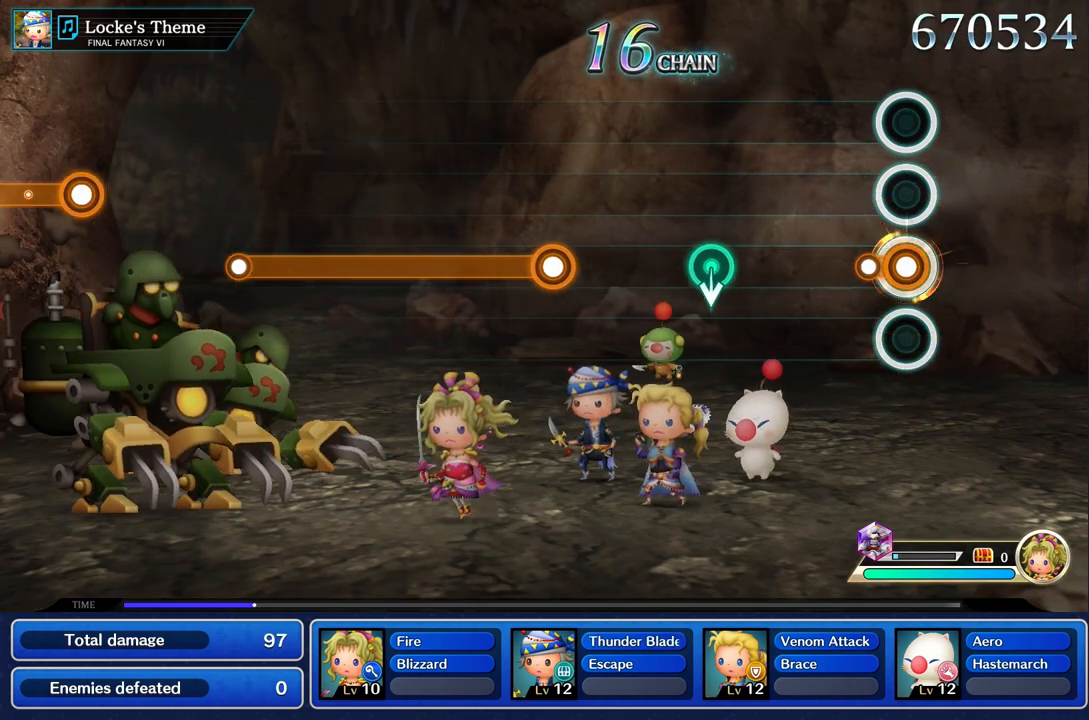
{"buttons": [], "left_stick": "center", "right_stick": "center", "events": [[150, "R1", "up"]]}
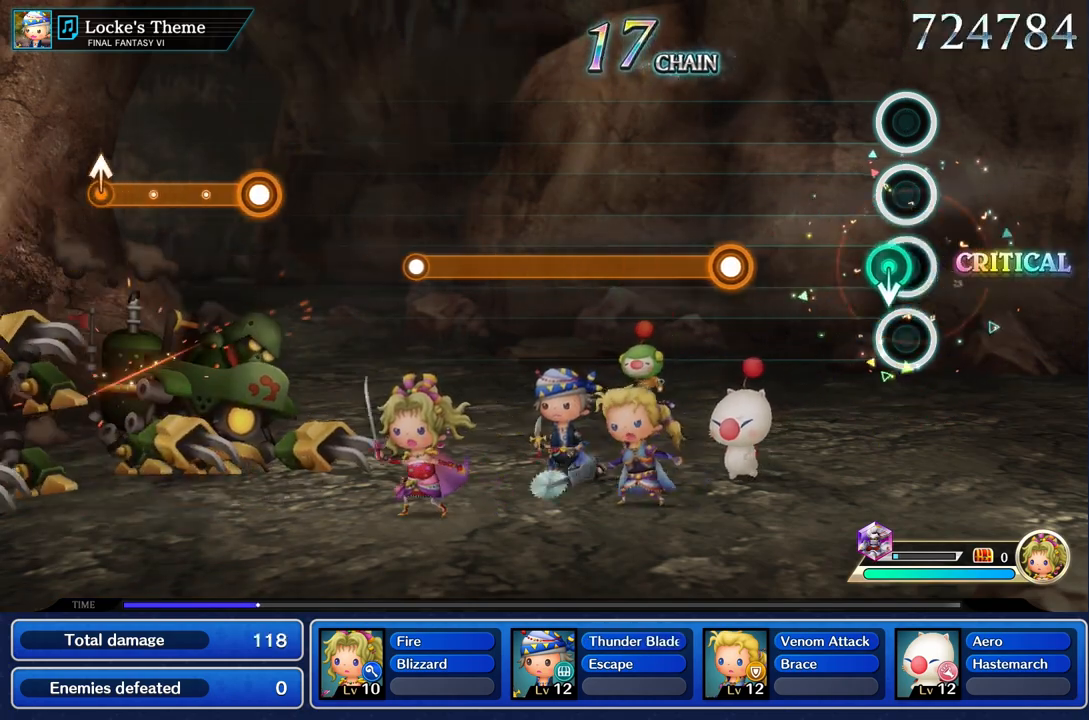
{"buttons": [], "left_stick": "center", "right_stick": "center"}
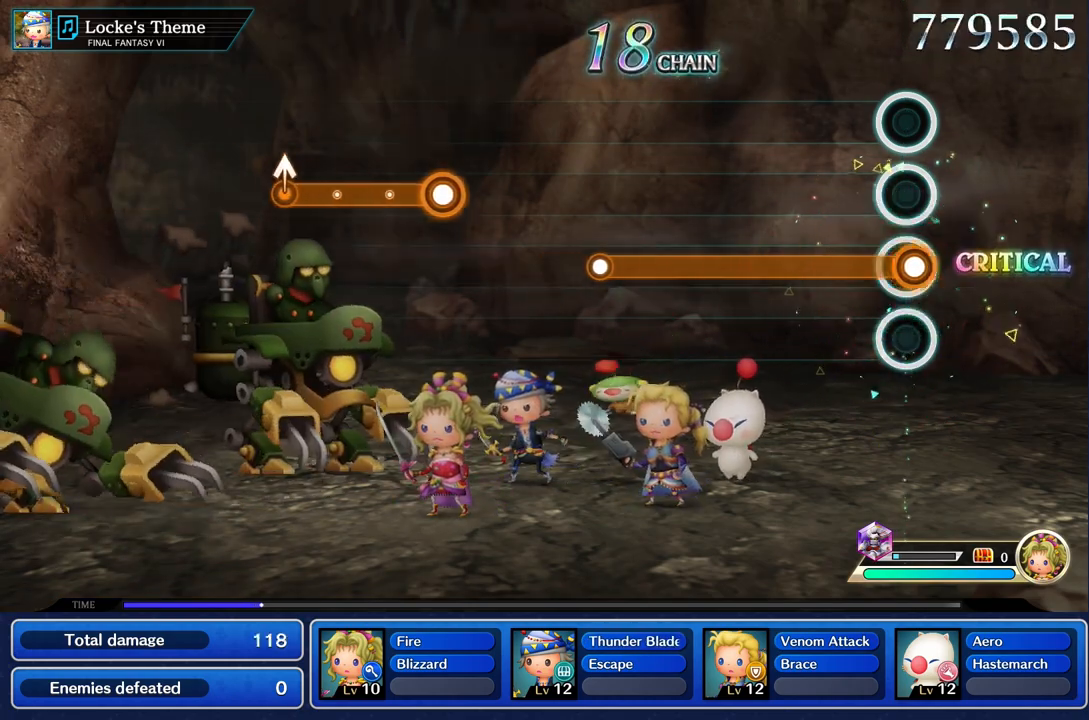
{"buttons": ["R1"], "left_stick": "center", "right_stick": "center", "events": [[17, "R1", "down"]]}
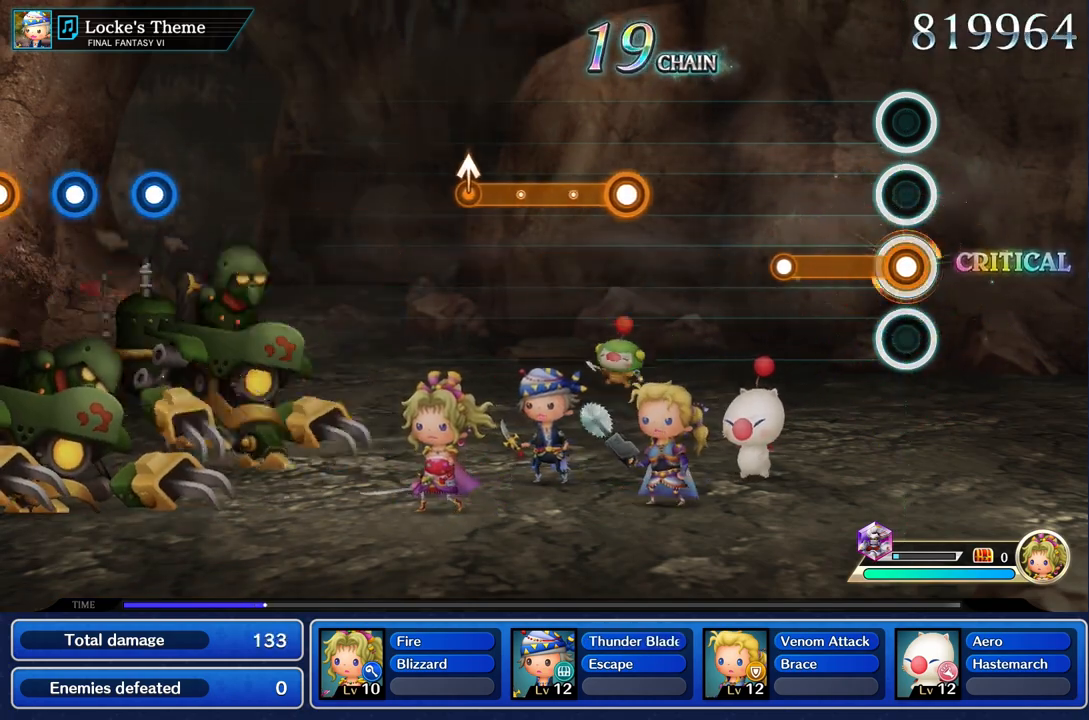
{"buttons": [], "left_stick": "center", "right_stick": "center", "events": [[333, "R1", "up"]]}
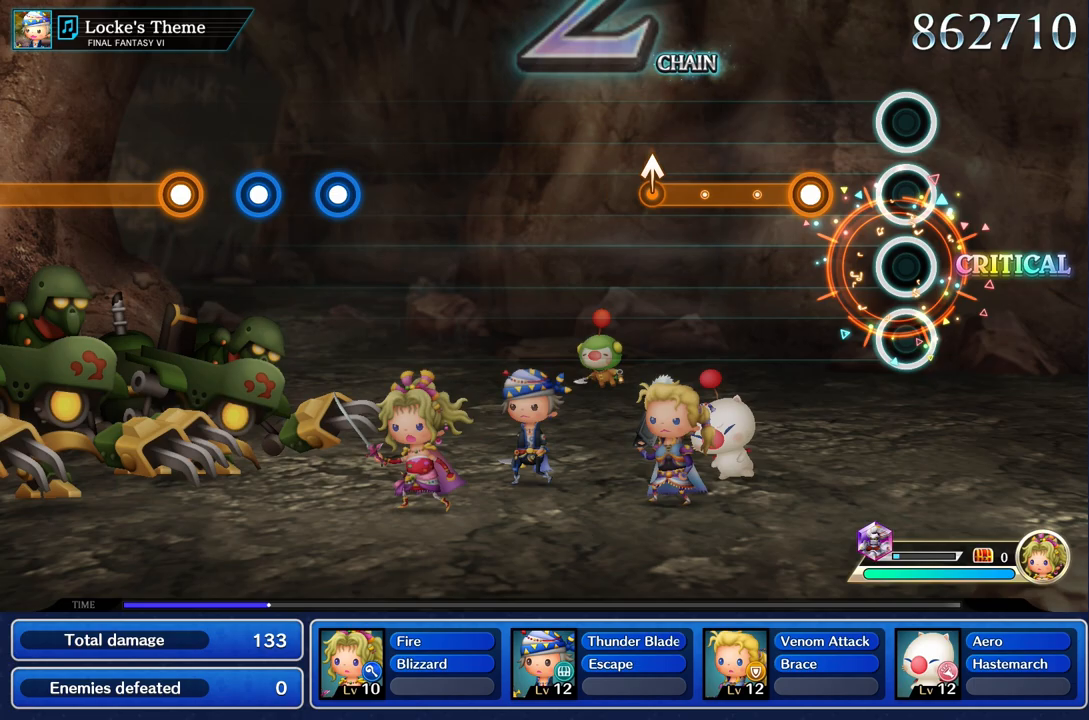
{"buttons": ["R1"], "left_stick": "center", "right_stick": "center", "events": [[300, "R1", "down"]]}
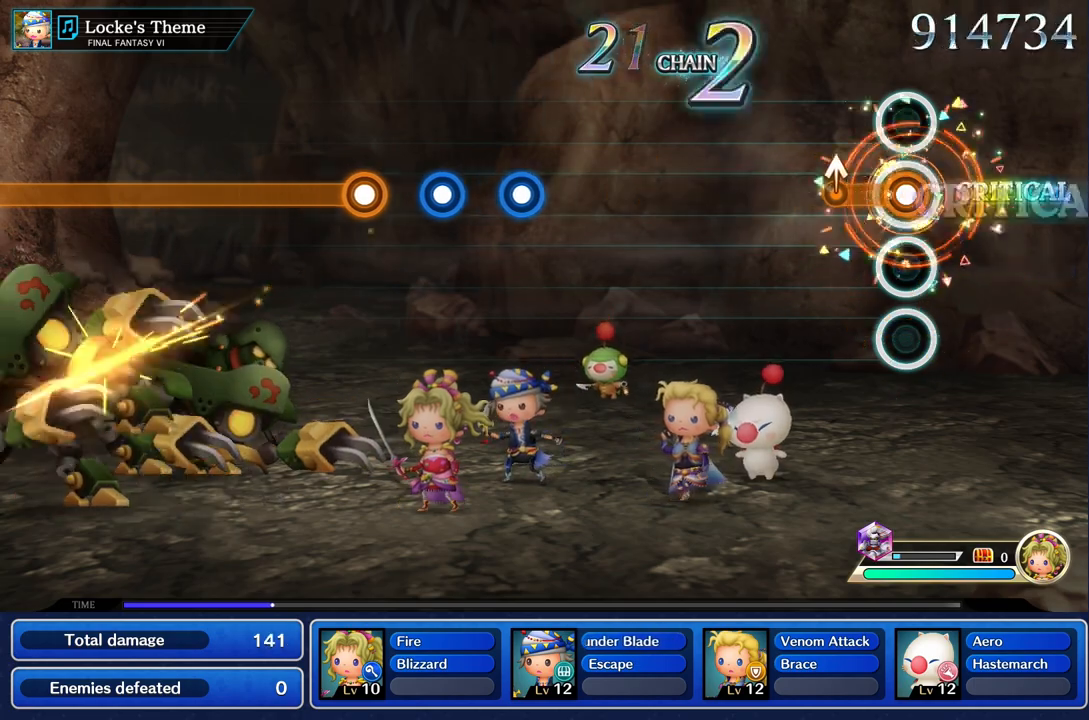
{"buttons": [], "left_stick": "center", "right_stick": "center", "events": [[183, "left_stick", "up"], [333, "left_stick", "center"], [383, "R1", "up"]]}
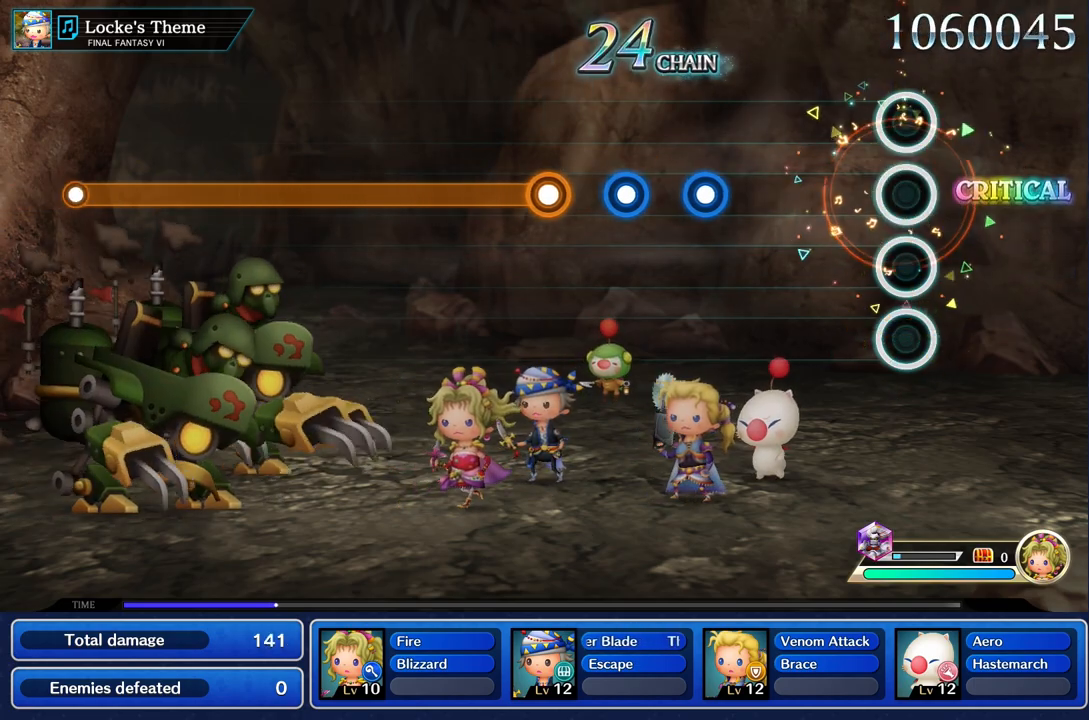
{"buttons": [], "left_stick": "center", "right_stick": "center", "events": []}
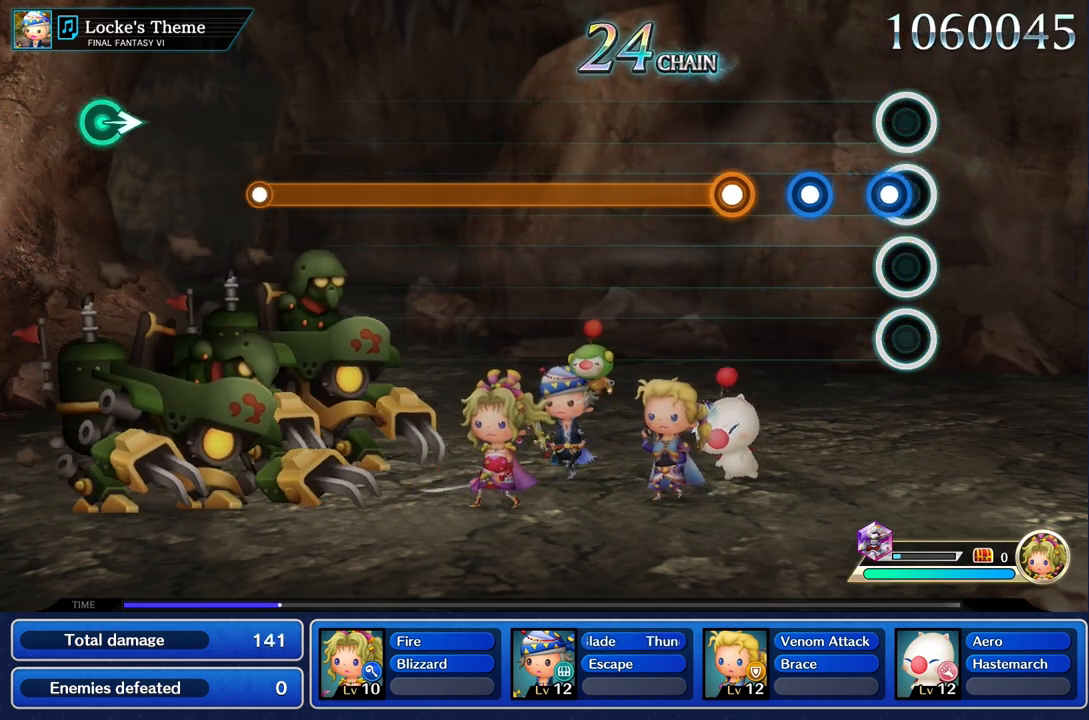
{"buttons": ["R1"], "left_stick": "center", "right_stick": "center", "events": [[67, "R1", "down"], [167, "R1", "up"], [283, "R1", "down"], [367, "R1", "up"], [500, "R1", "down"]]}
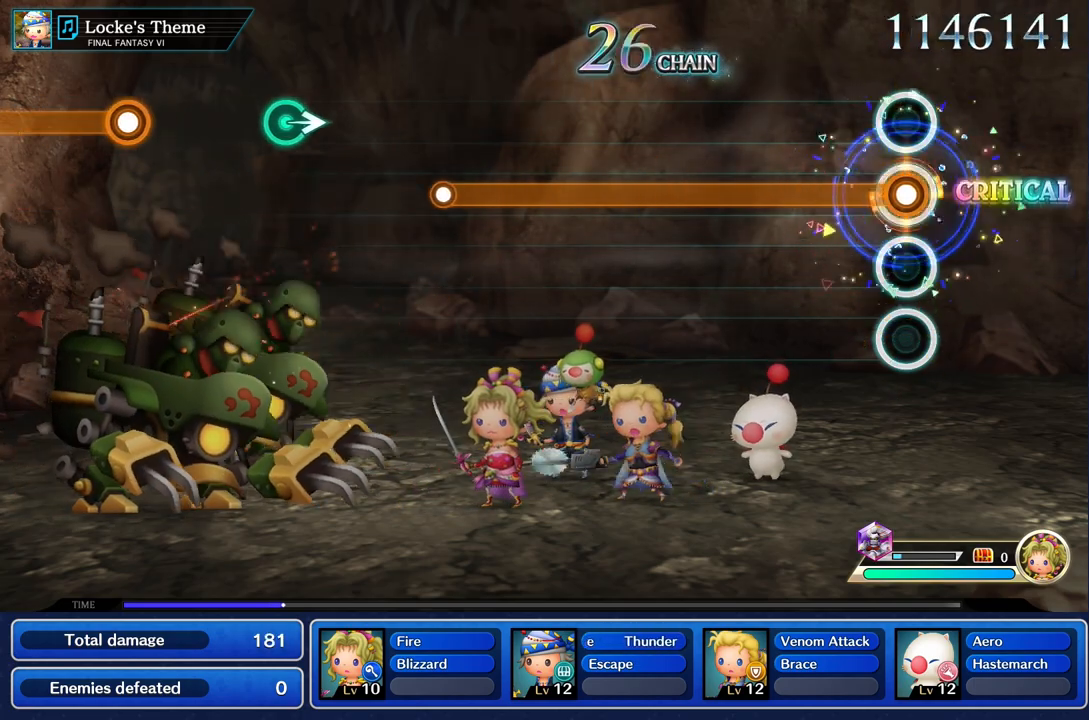
{"buttons": ["R1"], "left_stick": "center", "right_stick": "center", "events": []}
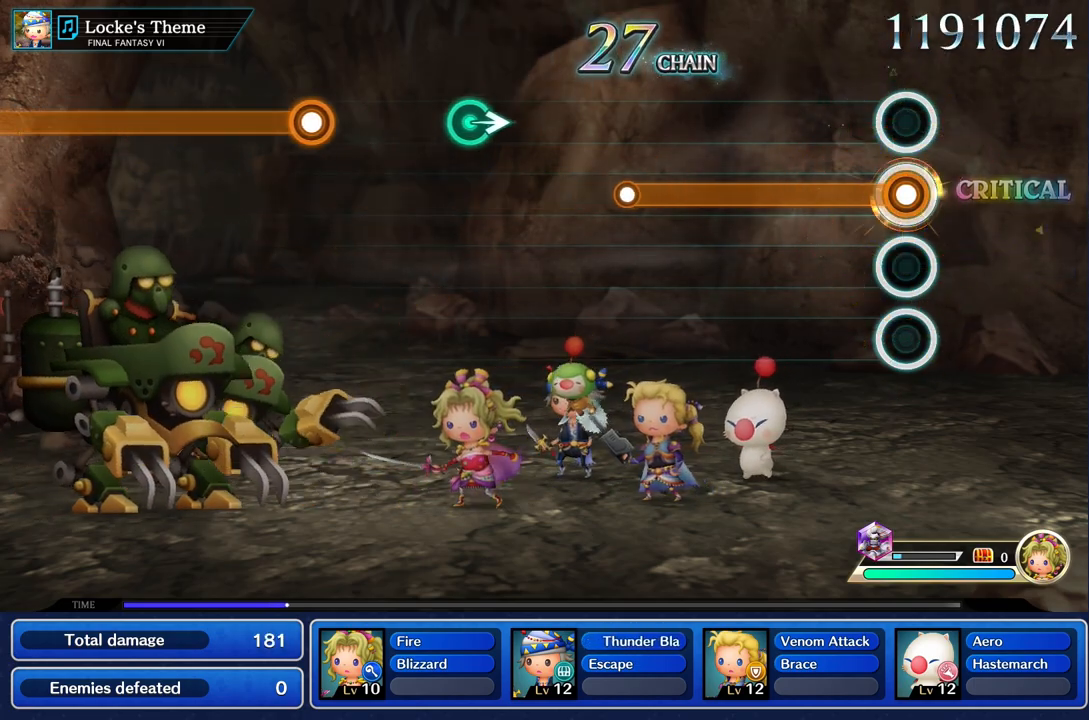
{"buttons": ["R1"], "left_stick": "center", "right_stick": "center", "events": []}
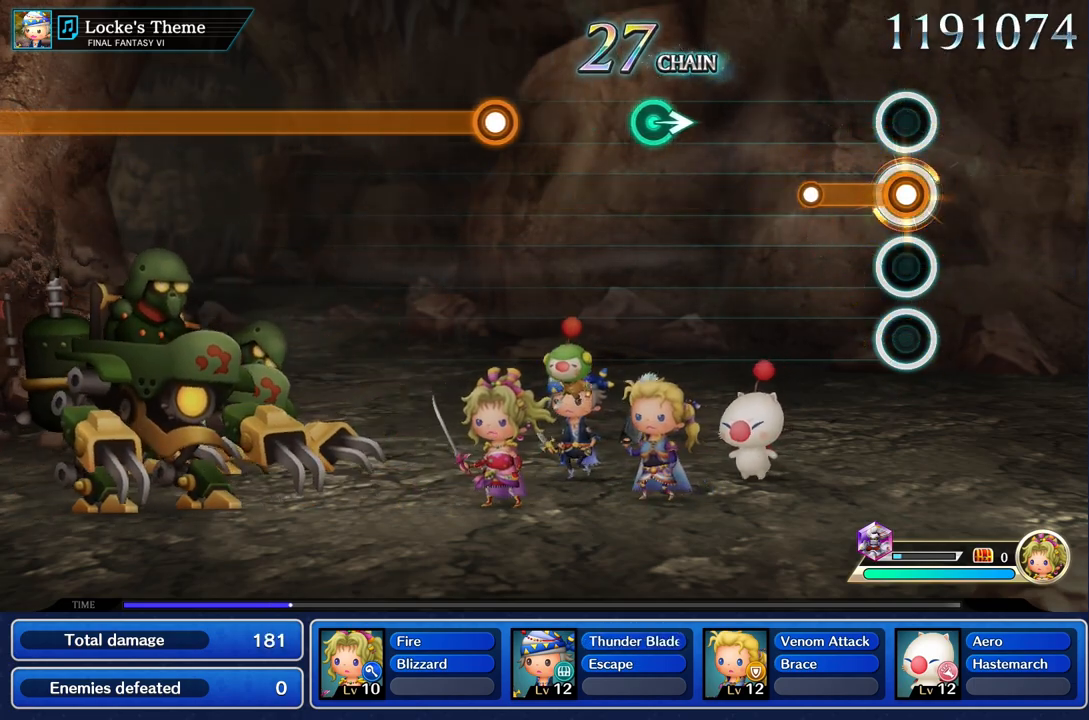
{"buttons": [], "left_stick": "center", "right_stick": "center", "events": [[317, "R1", "up"]]}